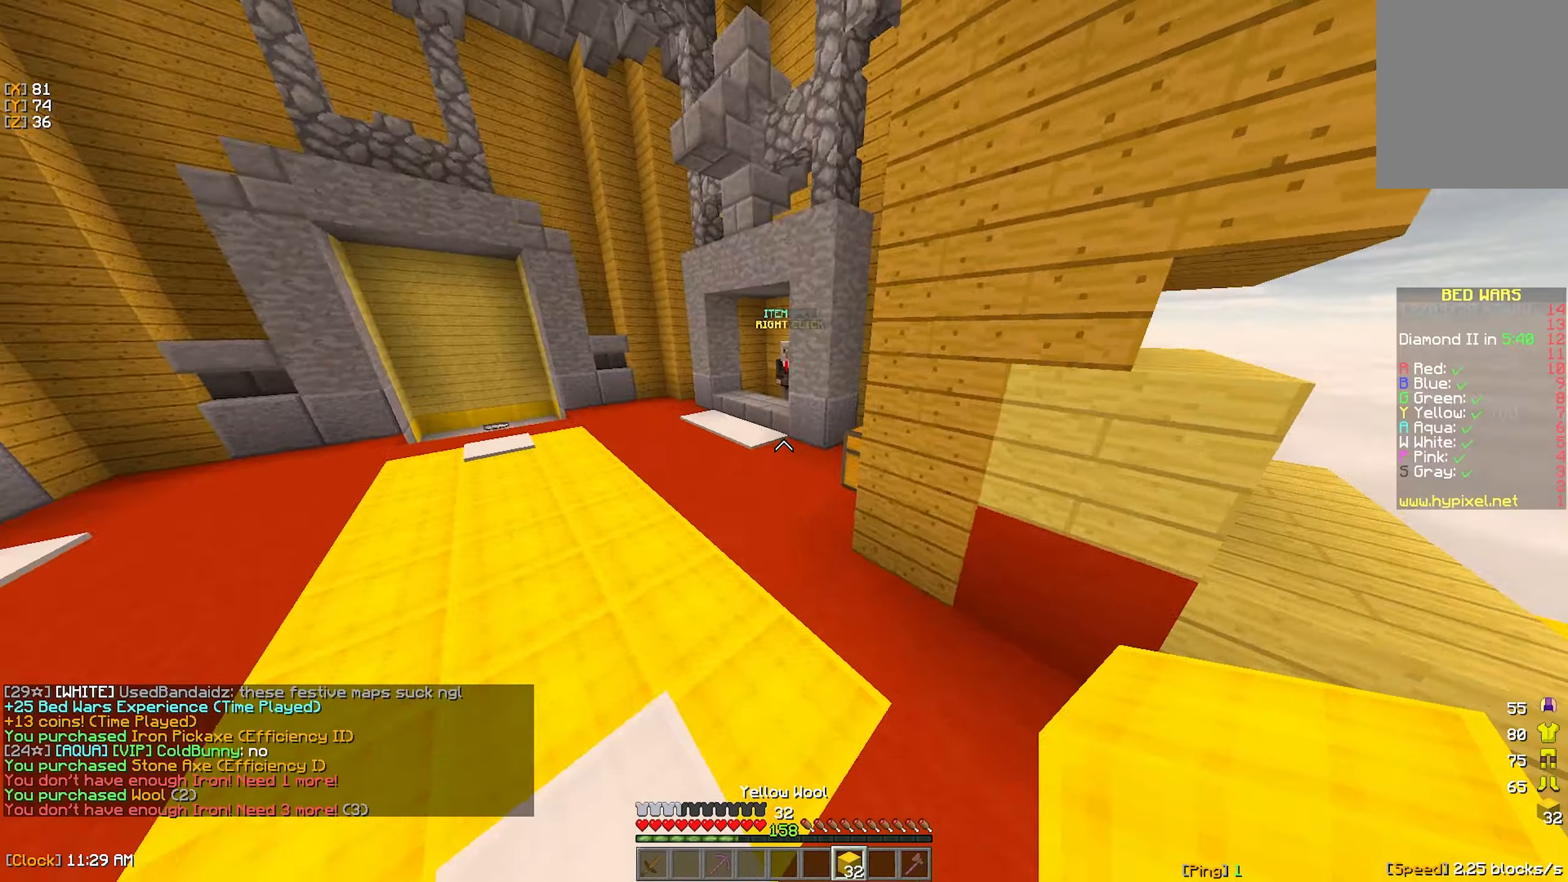
Gameplay with keyboard and mouse; each line is a JSON object with the keys and mouse buttons held at the frame after it. "events" lists presses ("down") and releases ("up") of "a", "d", "s", "w", "mouse_left" and "mouse_right" between this image and that frame as [ms after this image, input, new state], when the widget could be followed in between. "mouse_left", "mouse_right" = the "left", "right" buttons of the "mouse" list. No other keys are recorded. Fast repeated clicks can show as one long hold. Mouse movement is not recorded.
{"keys": ["w"], "mouse": [], "events": [[100, "mouse_left", "down"], [117, "a", "up"], [184, "mouse_left", "up"]]}
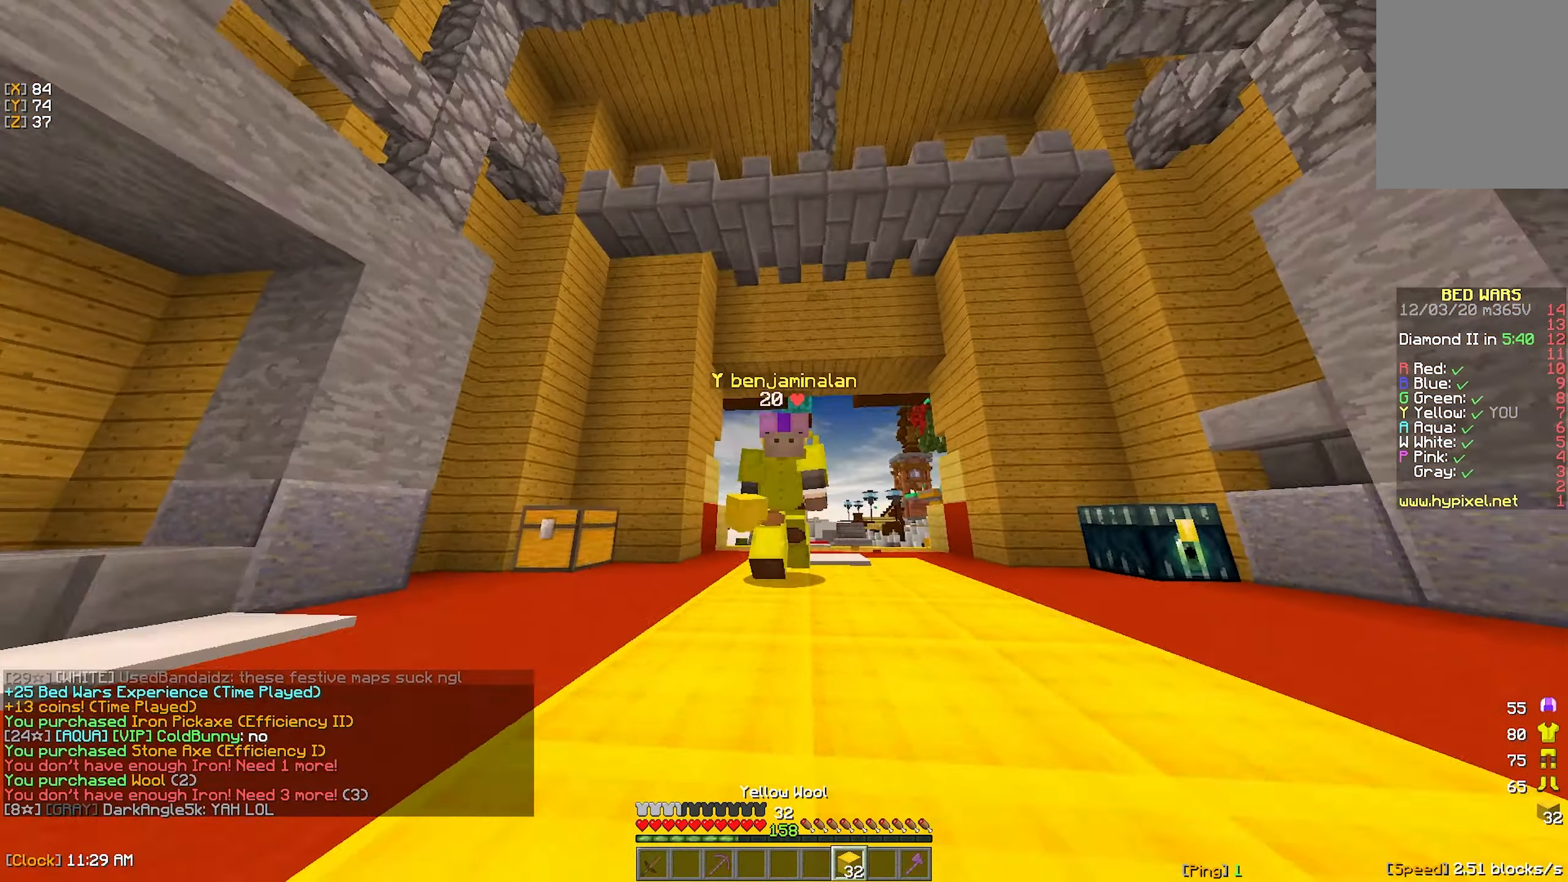
{"keys": ["w"], "mouse": [], "events": []}
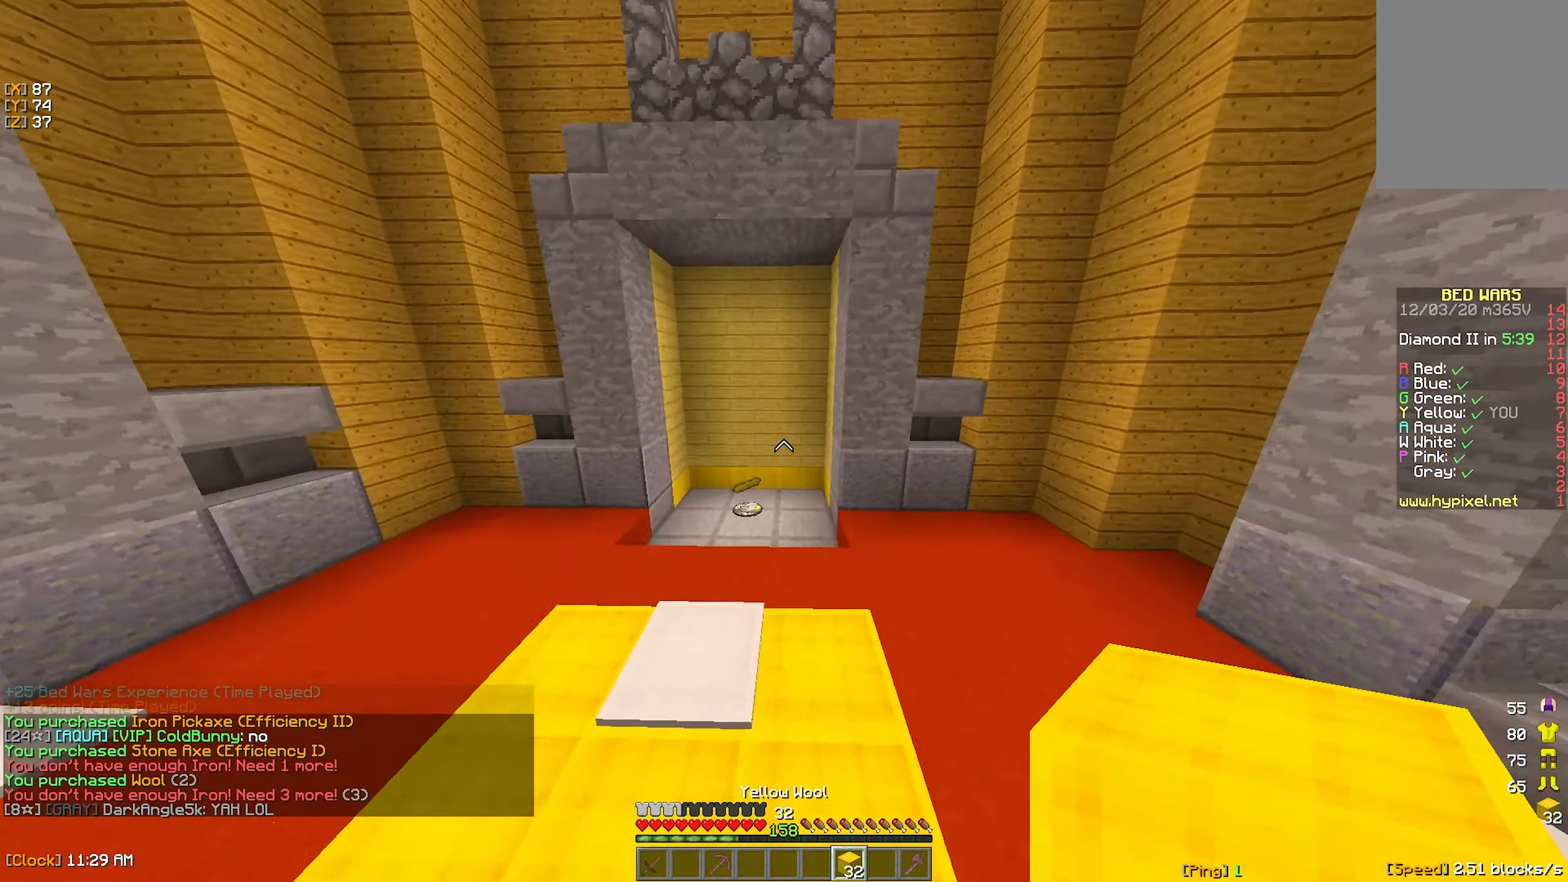
{"keys": ["a", "w"], "mouse": [], "events": [[400, "a", "down"]]}
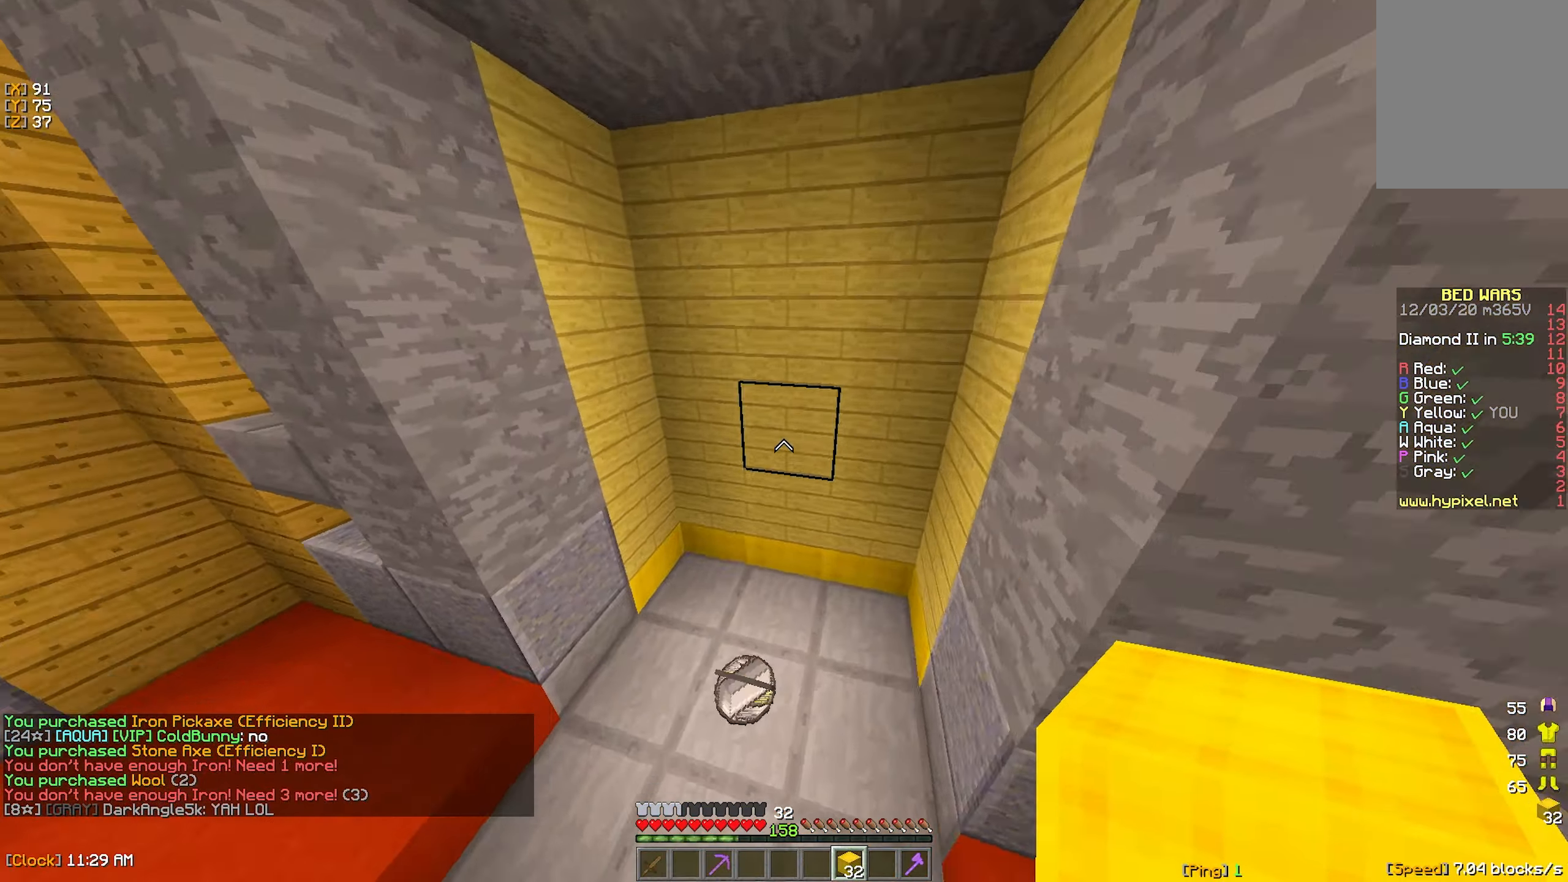
{"keys": ["w"], "mouse": [], "events": [[50, "a", "up"], [167, "a", "down"], [350, "a", "up"]]}
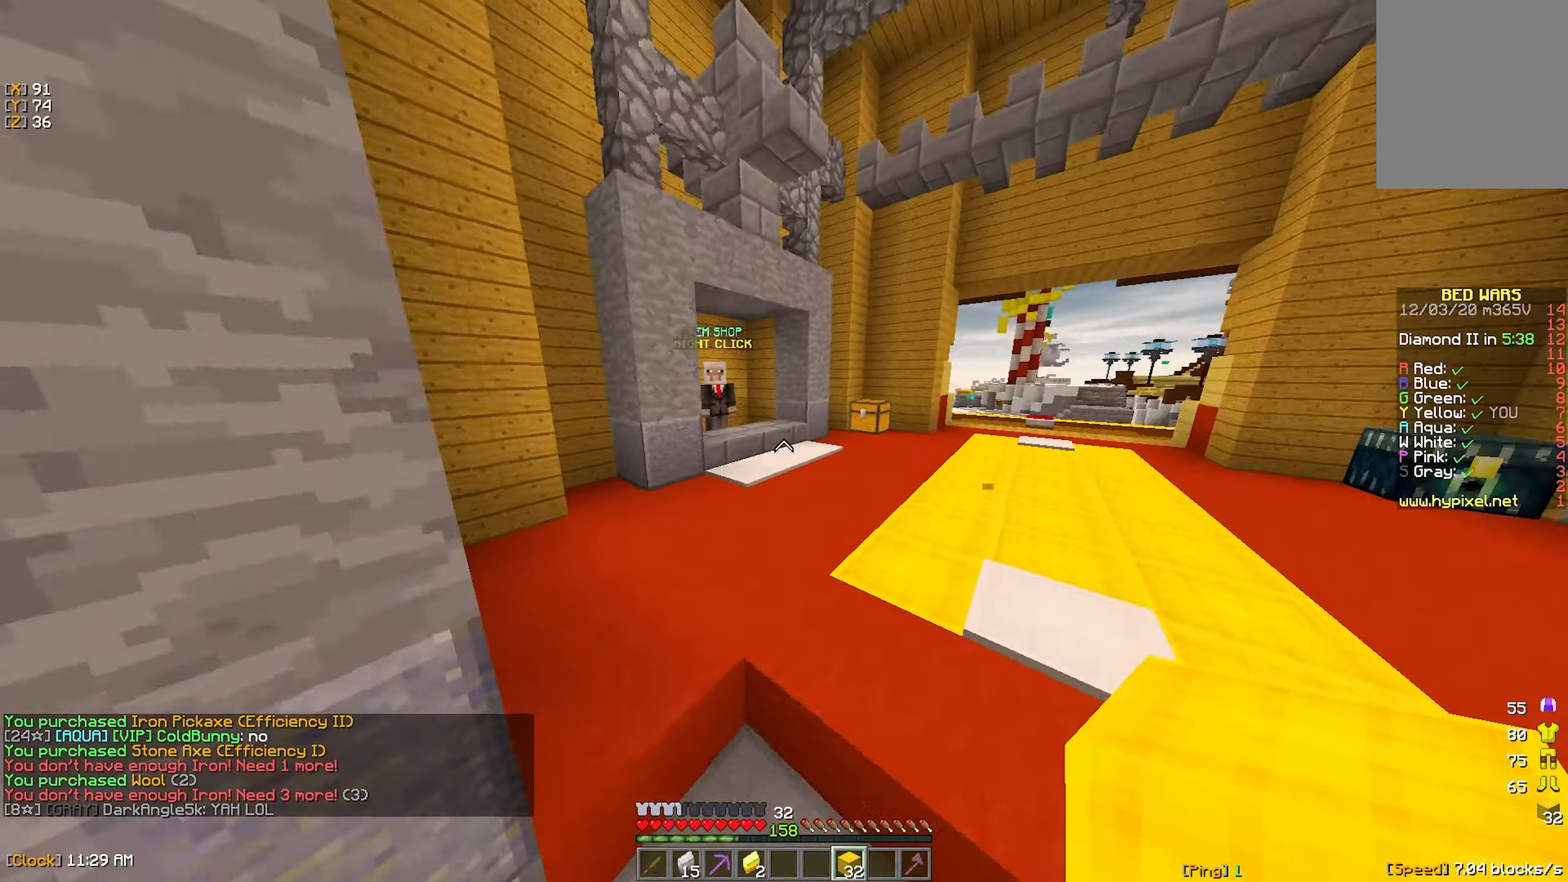
{"keys": ["w"], "mouse": [], "events": [[17, "mouse_left", "down"], [117, "mouse_left", "up"]]}
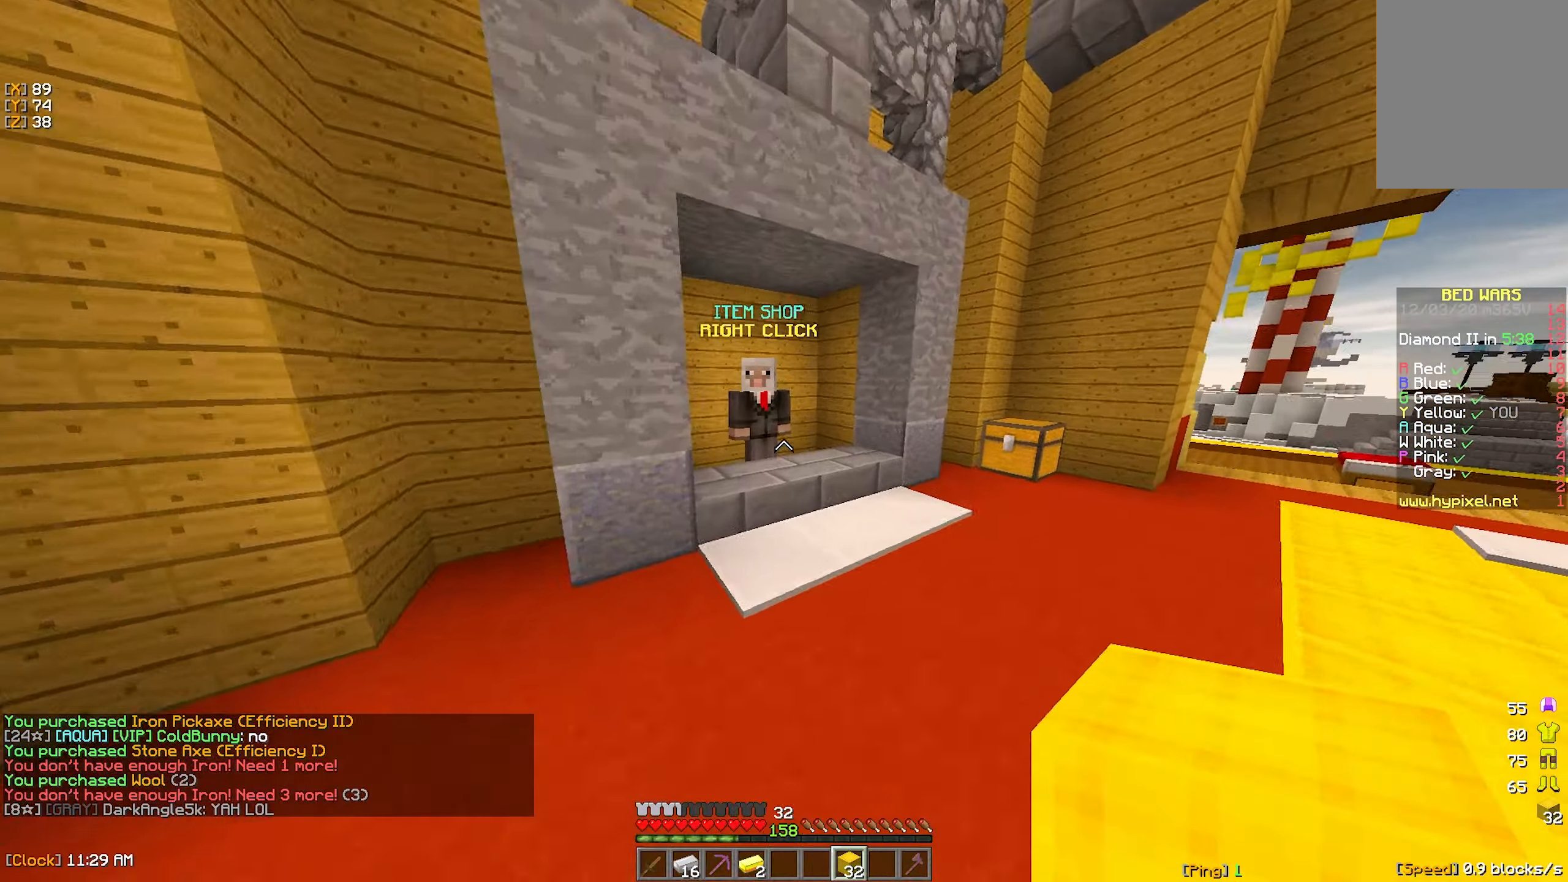
{"keys": ["d", "w"], "mouse": [], "events": [[300, "mouse_right", "down"], [333, "d", "down"], [366, "mouse_right", "up"]]}